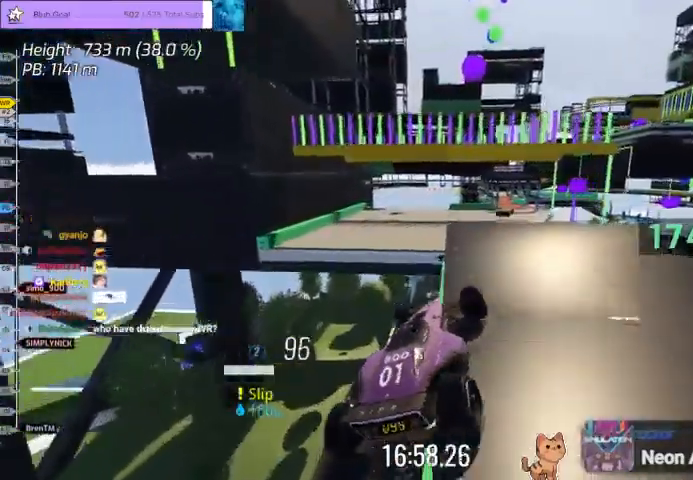
Gameplay with keyboard; each line is a JSON object with the keys held at the frame after it. "events" lists presses ("down") and releases ("up") of "down", "left", "right" and "up" between this image and that frame as [ms after this image, input, new state], when the widget could be followed in between. No other keys are recorded. Mouse input is not recorded.
{"keys": ["up"], "events": []}
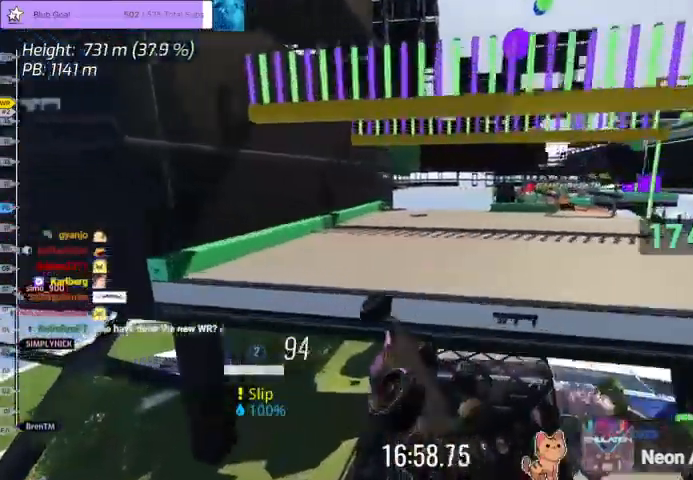
{"keys": [], "events": [[300, "up", "up"]]}
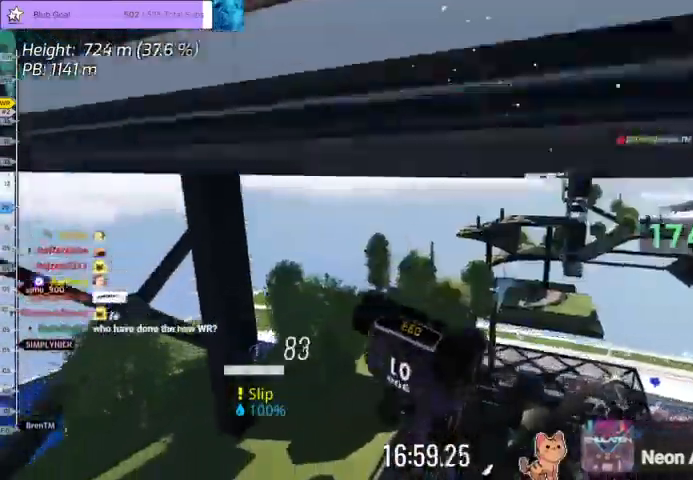
{"keys": ["right"], "events": [[167, "right", "down"], [267, "right", "up"], [367, "right", "down"]]}
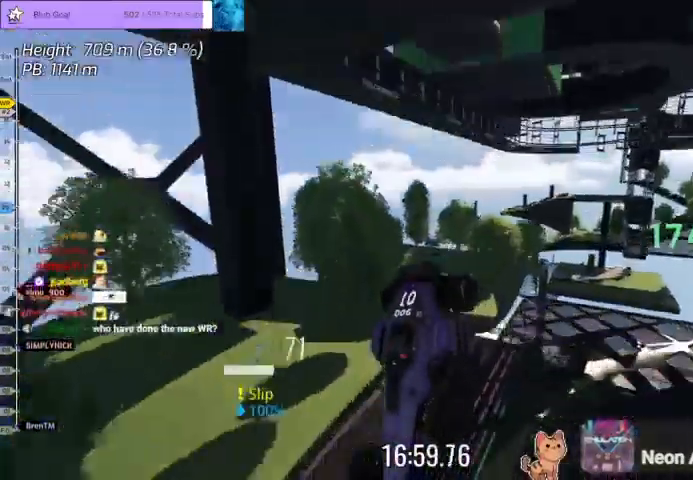
{"keys": ["left"], "events": [[33, "right", "up"], [333, "left", "down"]]}
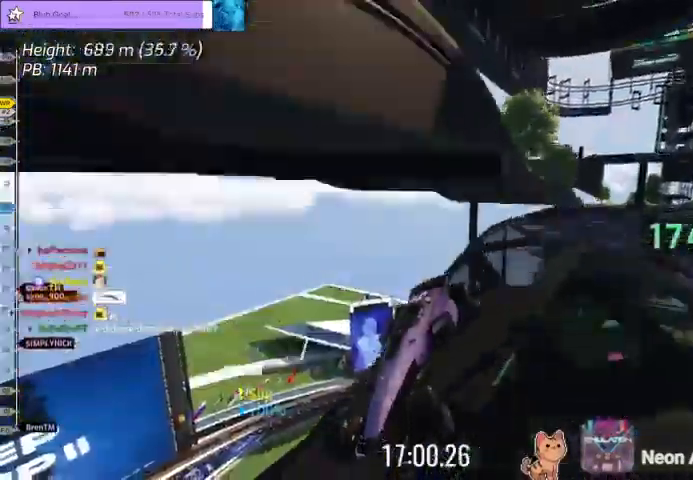
{"keys": ["left"], "events": [[33, "left", "up"], [300, "left", "down"], [333, "up", "down"], [433, "up", "up"]]}
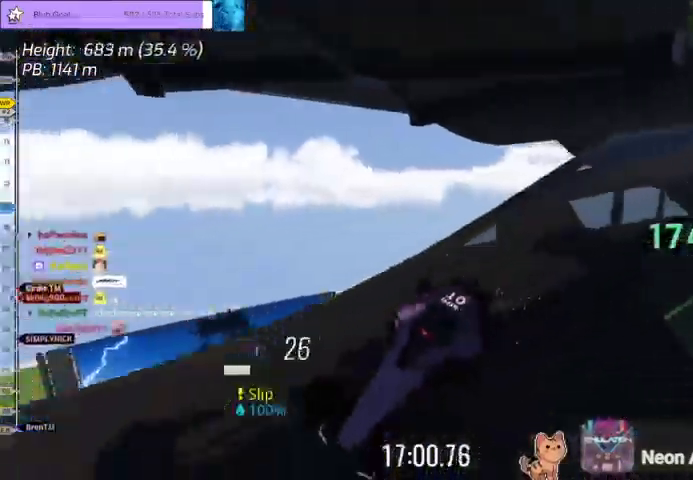
{"keys": ["left"], "events": []}
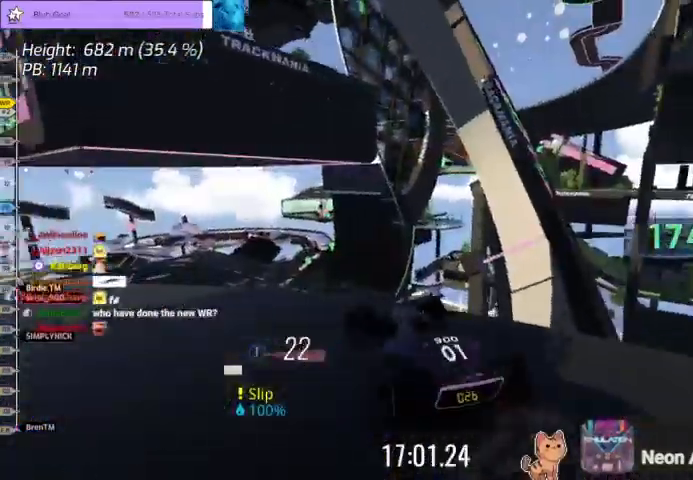
{"keys": ["down", "left", "up"], "events": [[233, "down", "down"], [233, "up", "down"]]}
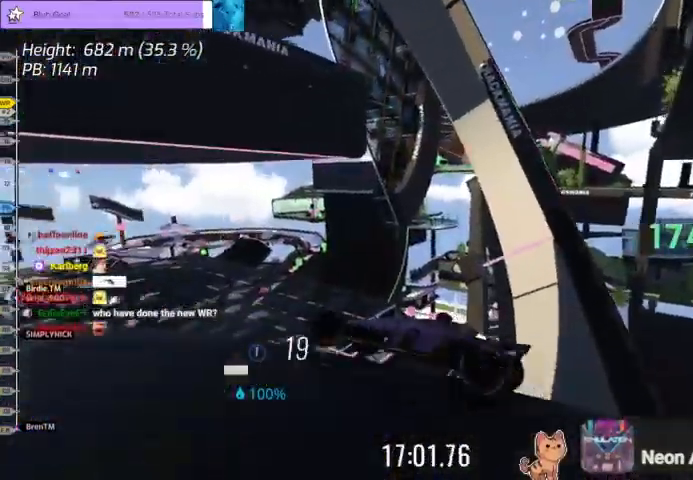
{"keys": ["left"], "events": [[267, "down", "up"], [267, "up", "up"]]}
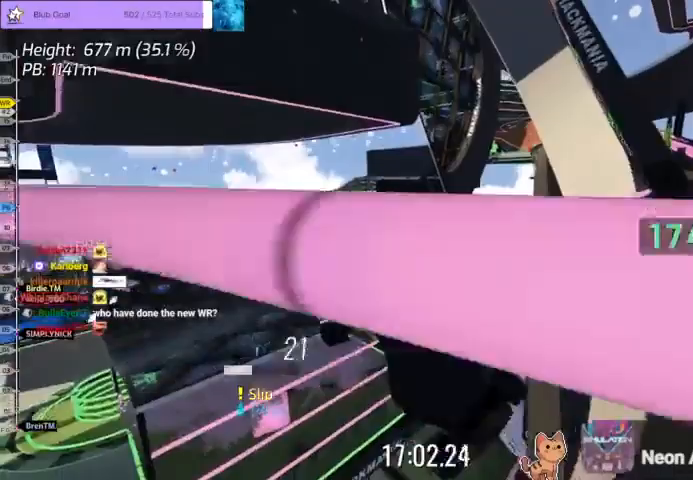
{"keys": ["left"]}
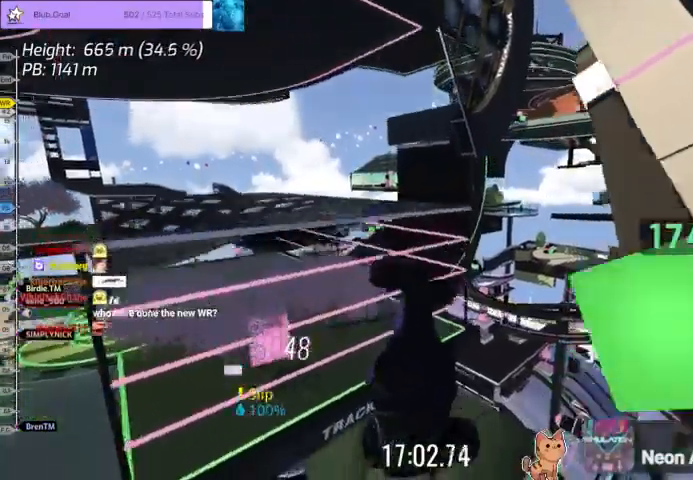
{"keys": [], "events": [[500, "left", "up"]]}
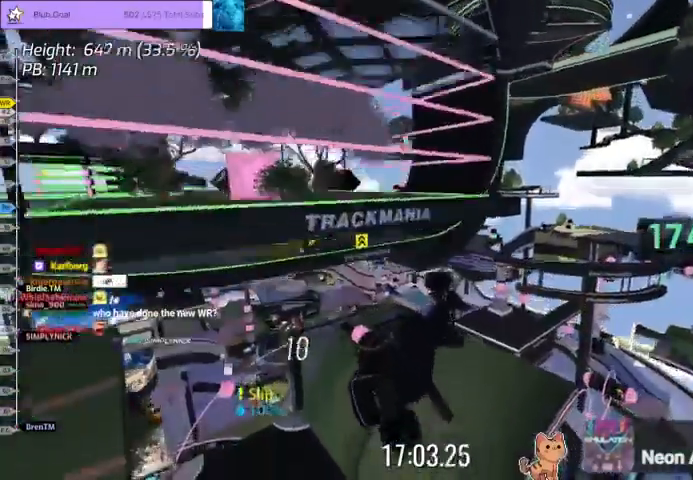
{"keys": ["right"], "events": [[267, "right", "down"], [300, "right", "up"], [500, "right", "down"]]}
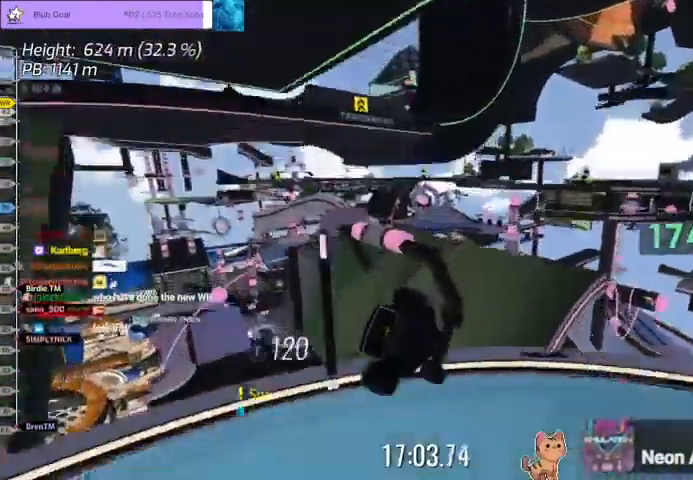
{"keys": [], "events": [[33, "right", "up"], [167, "right", "down"], [500, "right", "up"]]}
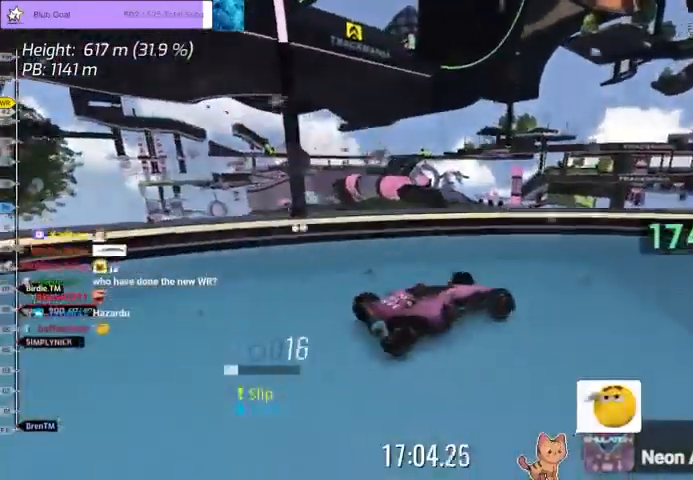
{"keys": [], "events": [[33, "right", "down"], [367, "right", "up"]]}
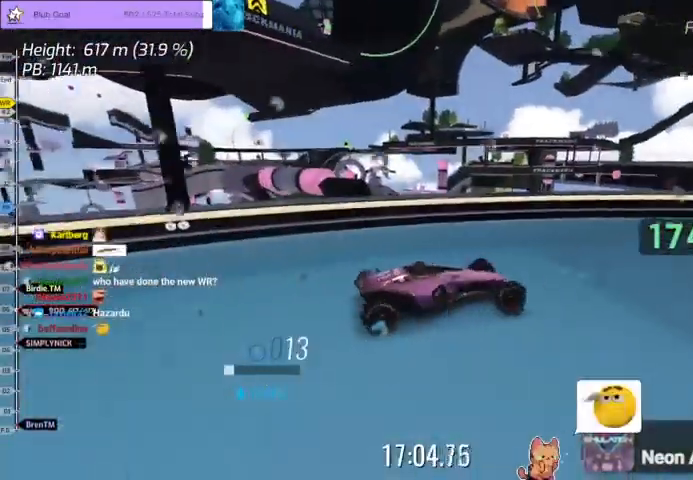
{"keys": [], "events": []}
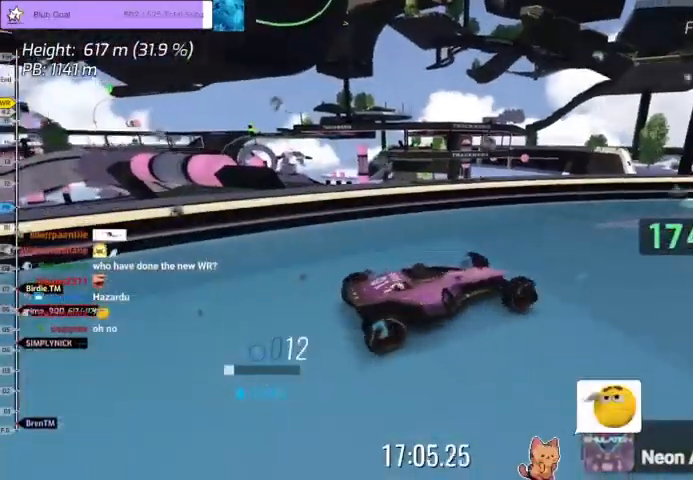
{"keys": [], "events": []}
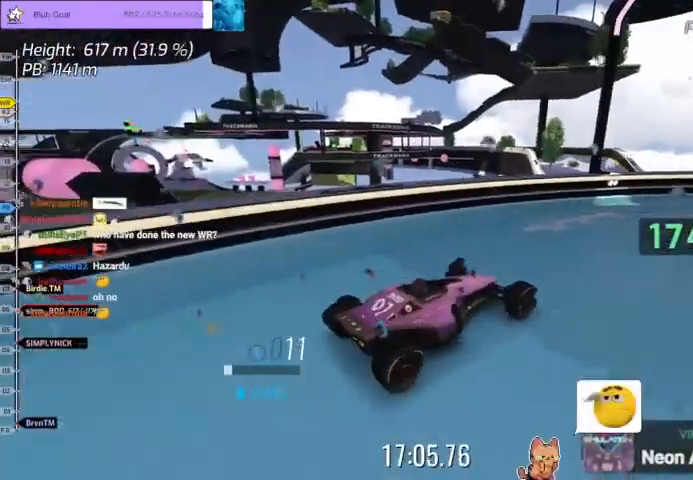
{"keys": [], "events": []}
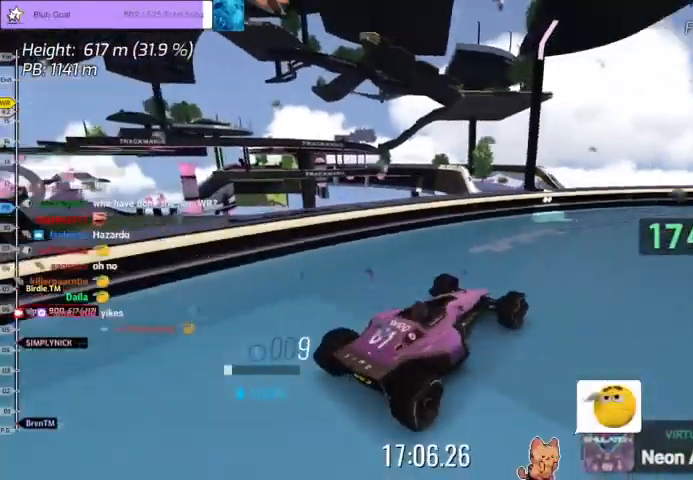
{"keys": ["up"], "events": [[267, "right", "down"], [267, "up", "down"], [400, "right", "up"]]}